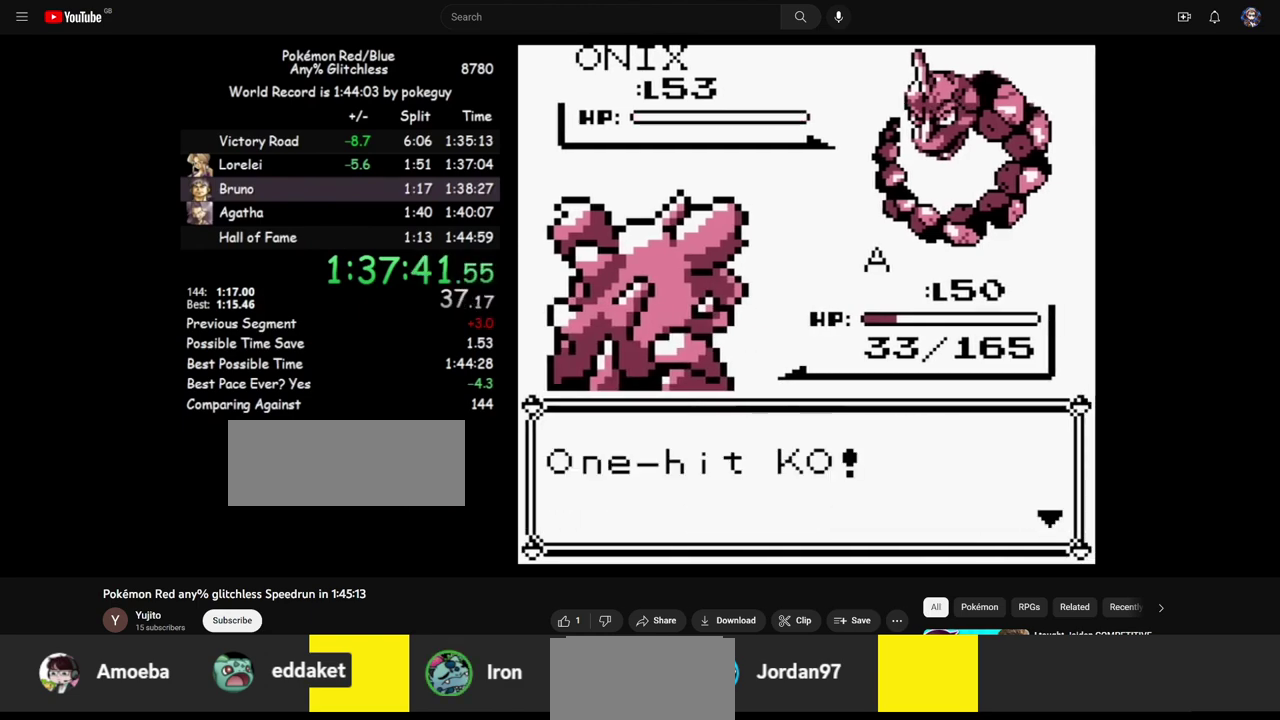
Gameplay with a controller (Nintendo layout); each line is a JSON object with the inputs held at the frame after it. "events" lists button and stick changes between this image and that frame as [ms after this image, input, new state], when the widget could be followed in between. Not read: DPAD_DOWN DPAD_UP L3 R3.
{"buttons": [], "events": [[117, "A", "up"], [117, "B", "down"], [167, "B", "up"]]}
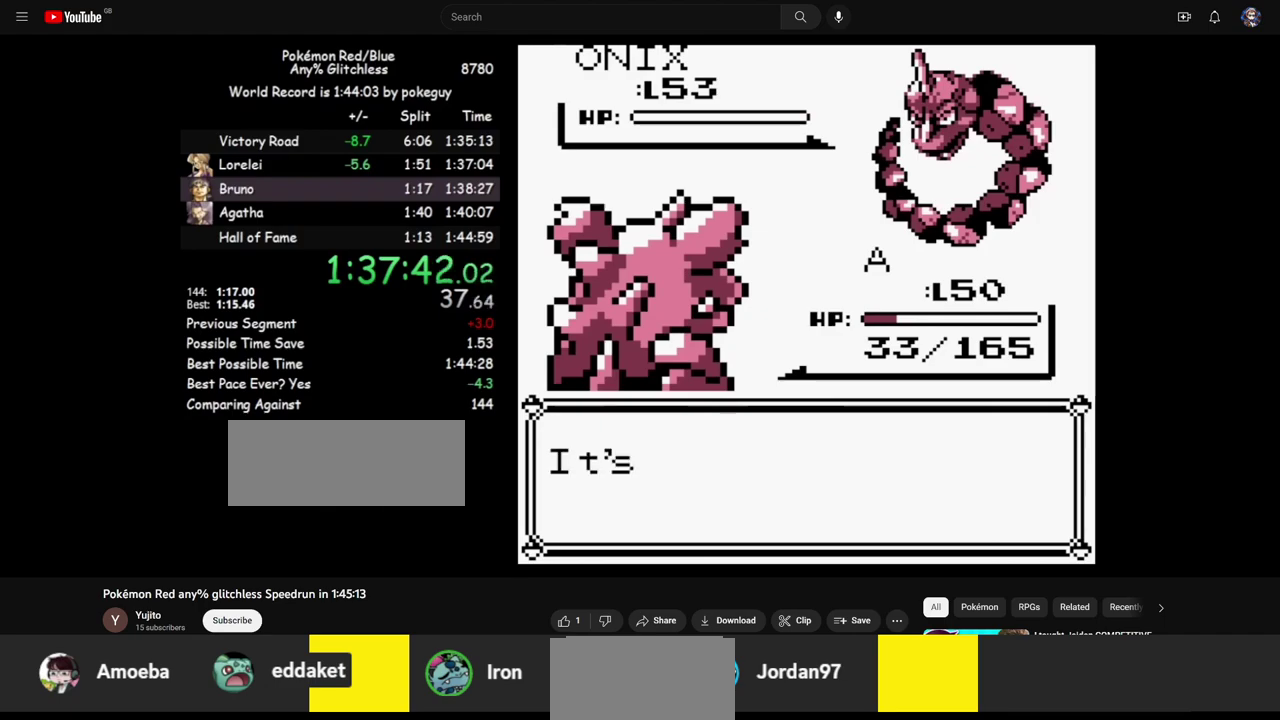
{"buttons": [], "events": [[167, "B", "down"], [233, "A", "down"], [233, "B", "up"], [333, "A", "up"]]}
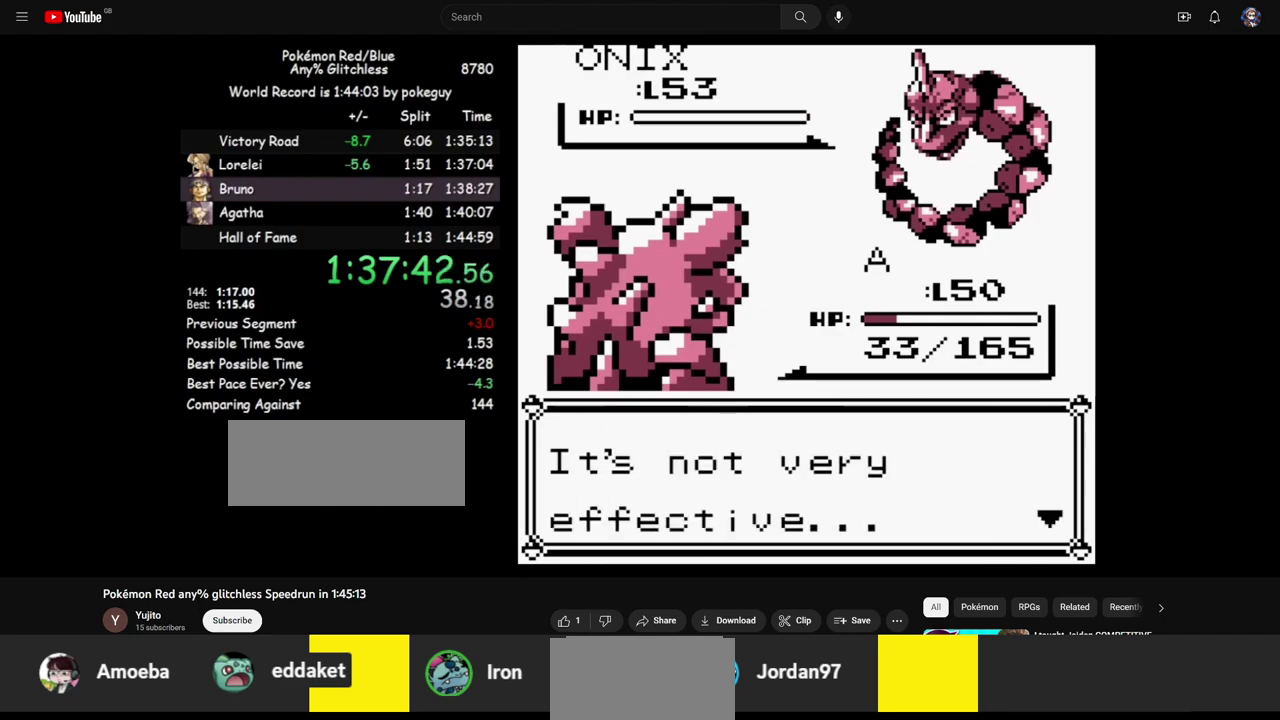
{"buttons": [], "events": [[133, "A", "down"], [300, "A", "up"]]}
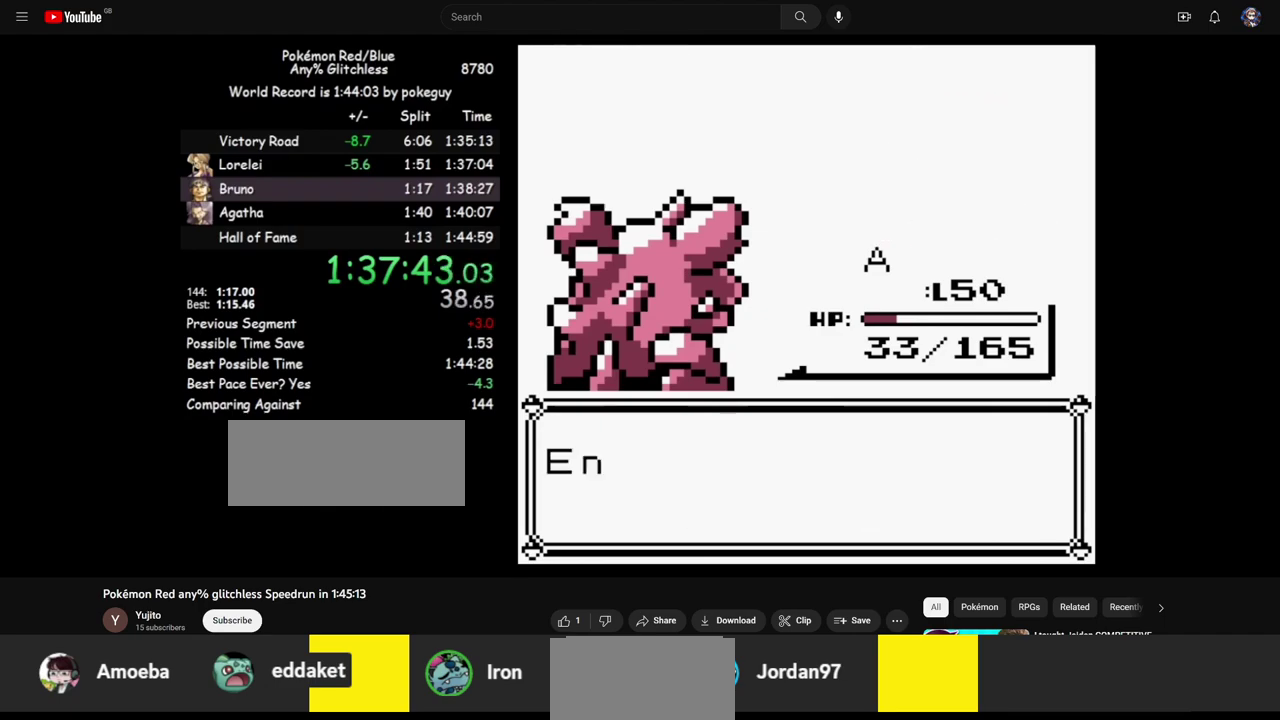
{"buttons": ["B"], "events": [[133, "B", "down"], [167, "A", "down"], [183, "B", "up"], [250, "A", "up"], [283, "B", "down"], [350, "A", "down"], [383, "B", "up"], [433, "B", "down"], [450, "A", "up"]]}
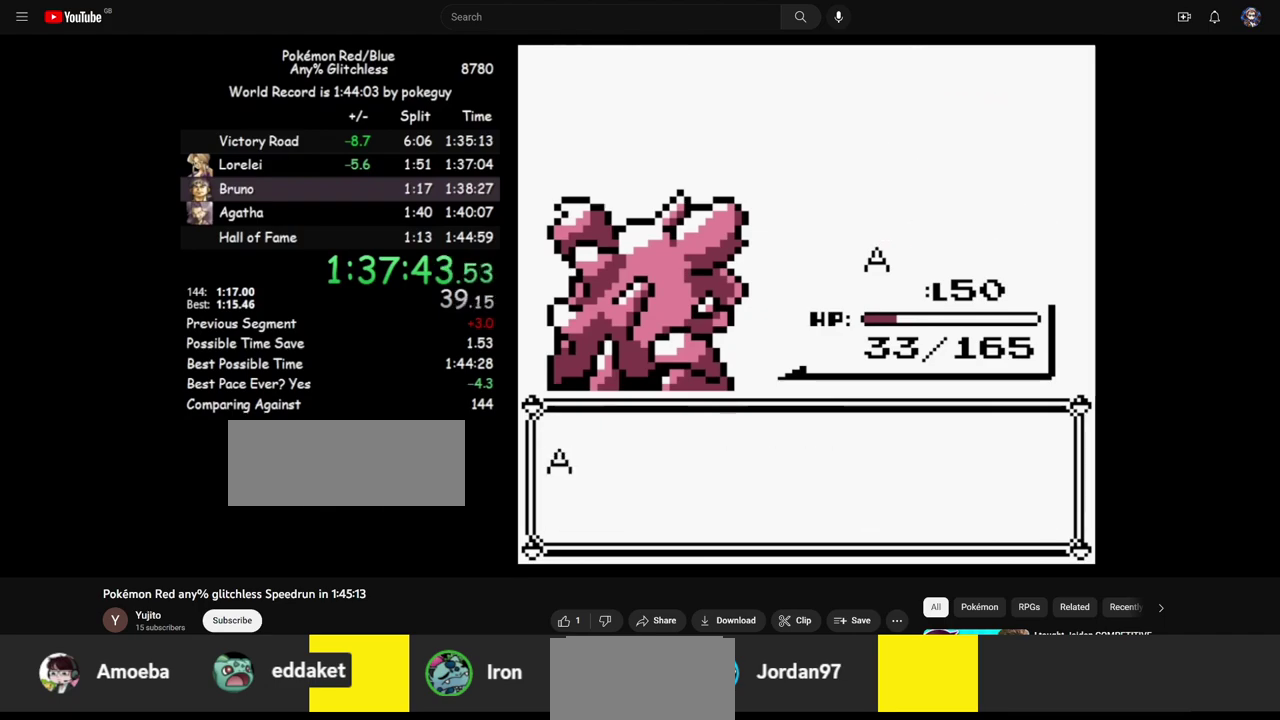
{"buttons": ["A"], "events": [[17, "B", "up"], [267, "B", "down"], [317, "A", "down"], [333, "B", "up"], [400, "A", "up"], [433, "B", "down"], [450, "A", "down"], [500, "B", "up"]]}
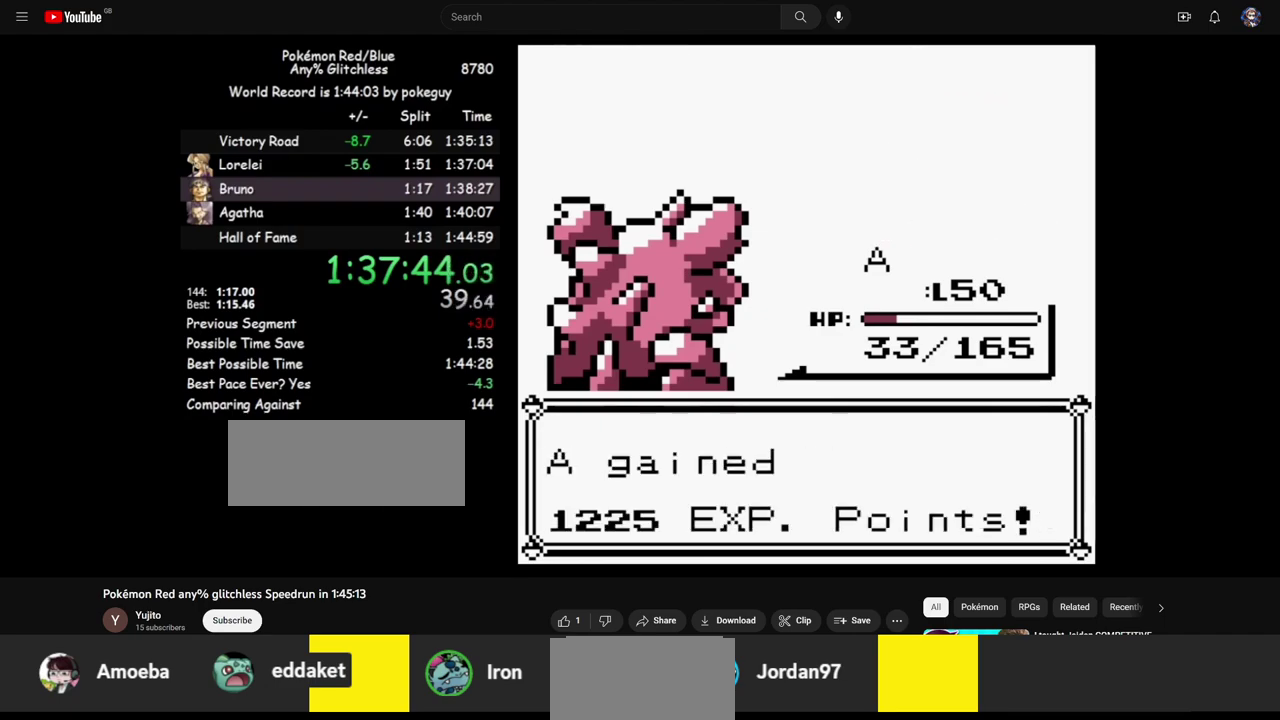
{"buttons": [], "events": [[67, "A", "up"]]}
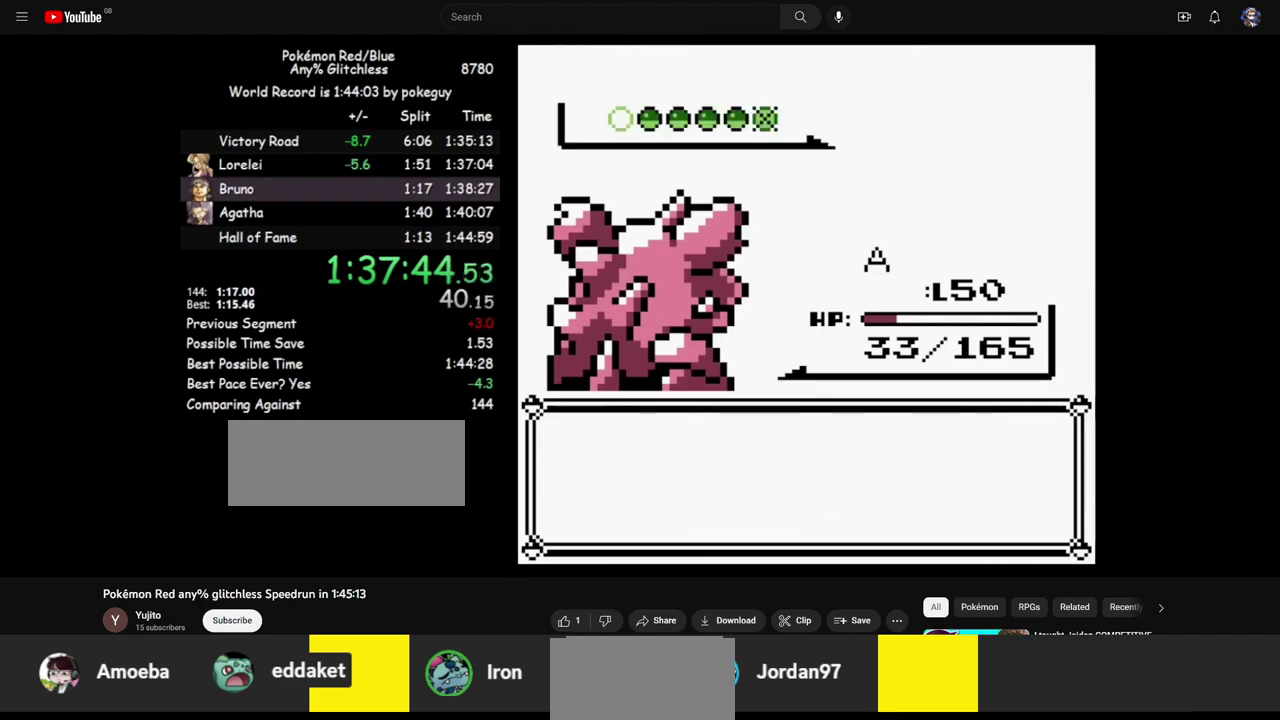
{"buttons": [], "events": []}
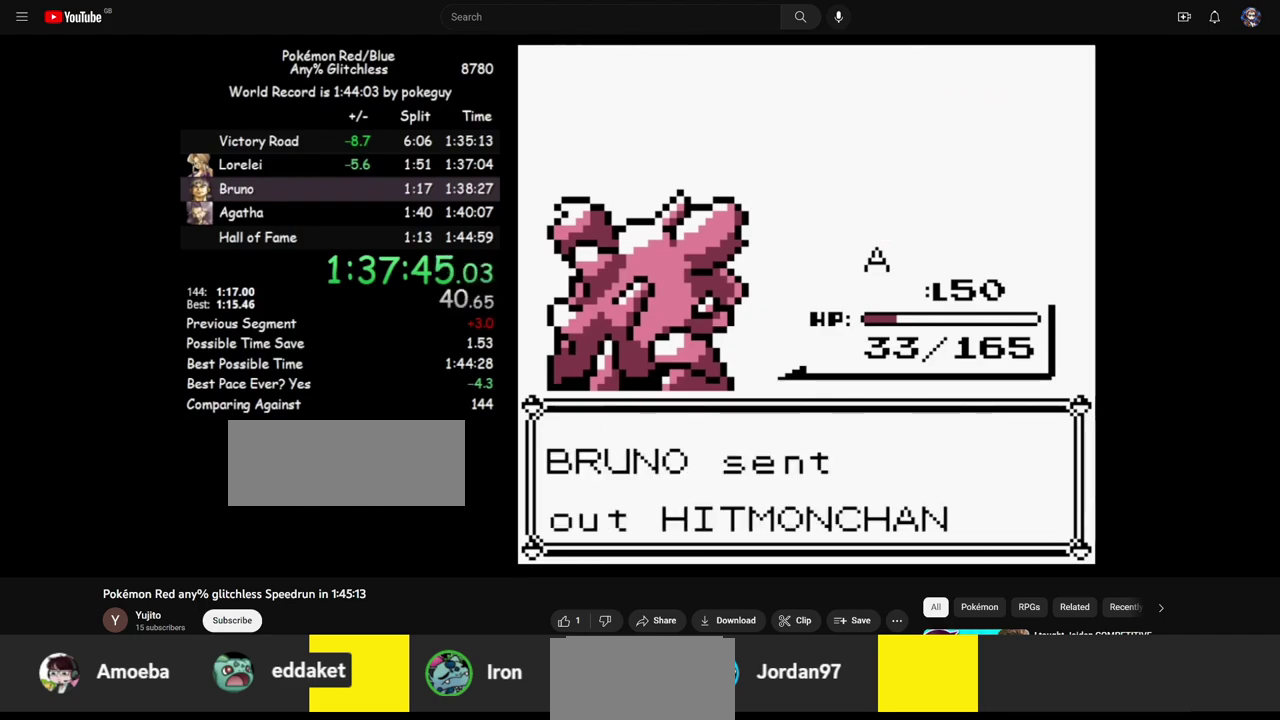
{"buttons": ["A"], "events": [[150, "A", "down"]]}
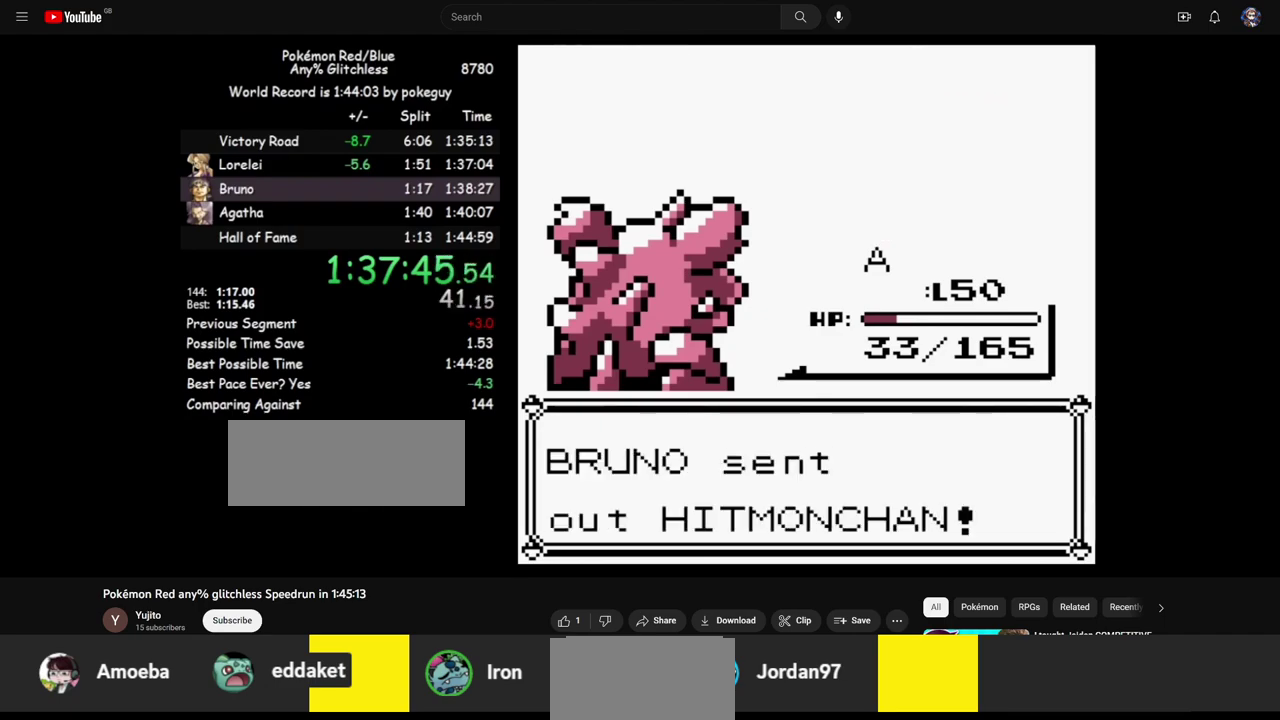
{"buttons": ["A"], "events": []}
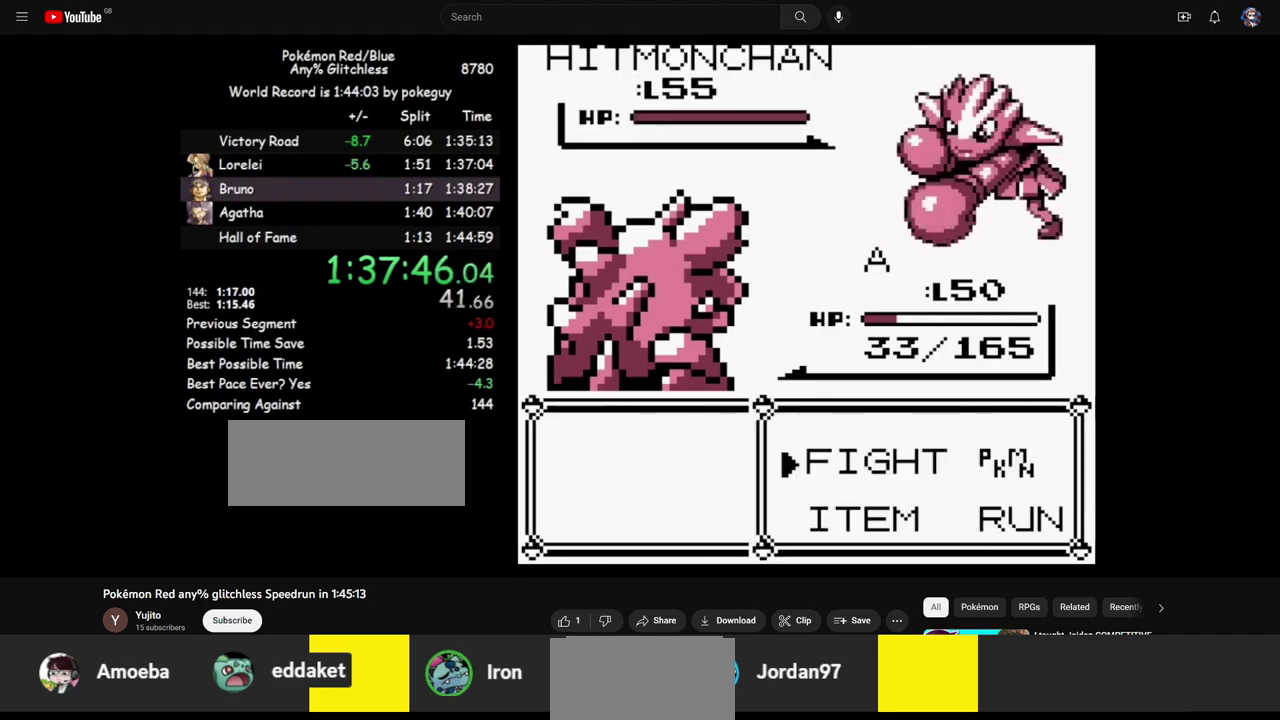
{"buttons": [], "events": [[133, "A", "up"], [183, "A", "down"], [233, "A", "up"]]}
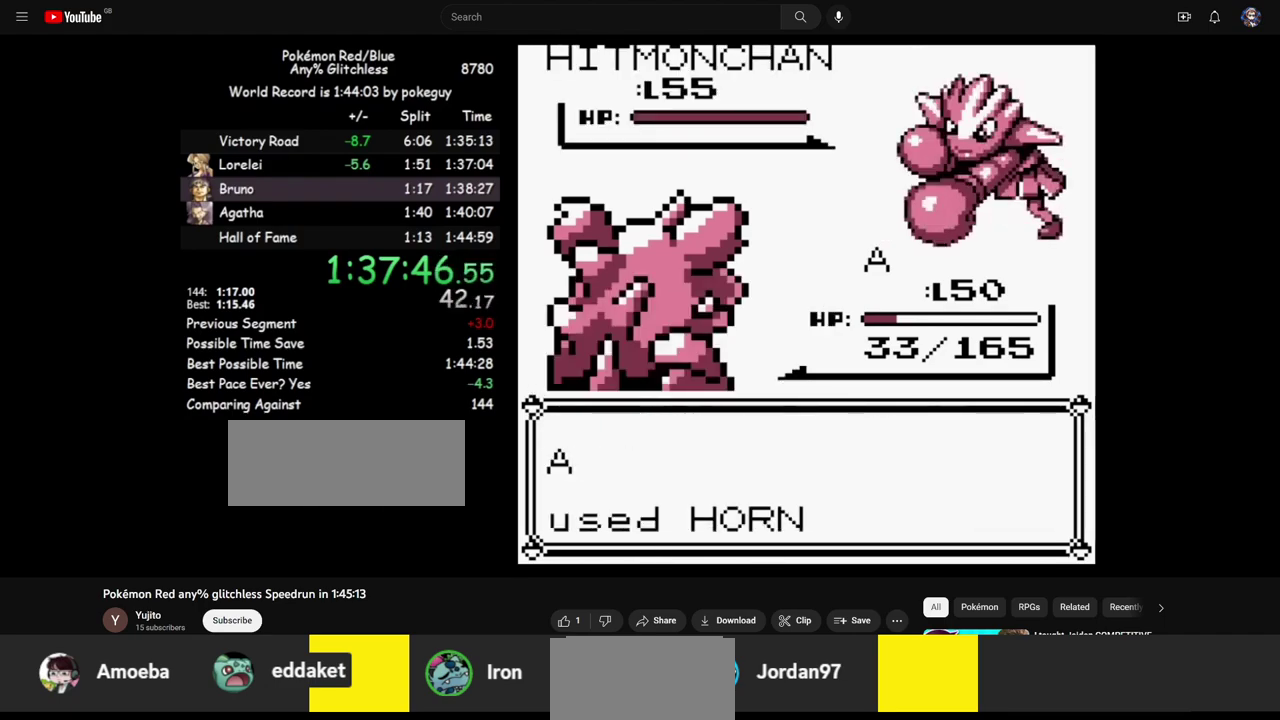
{"buttons": [], "events": []}
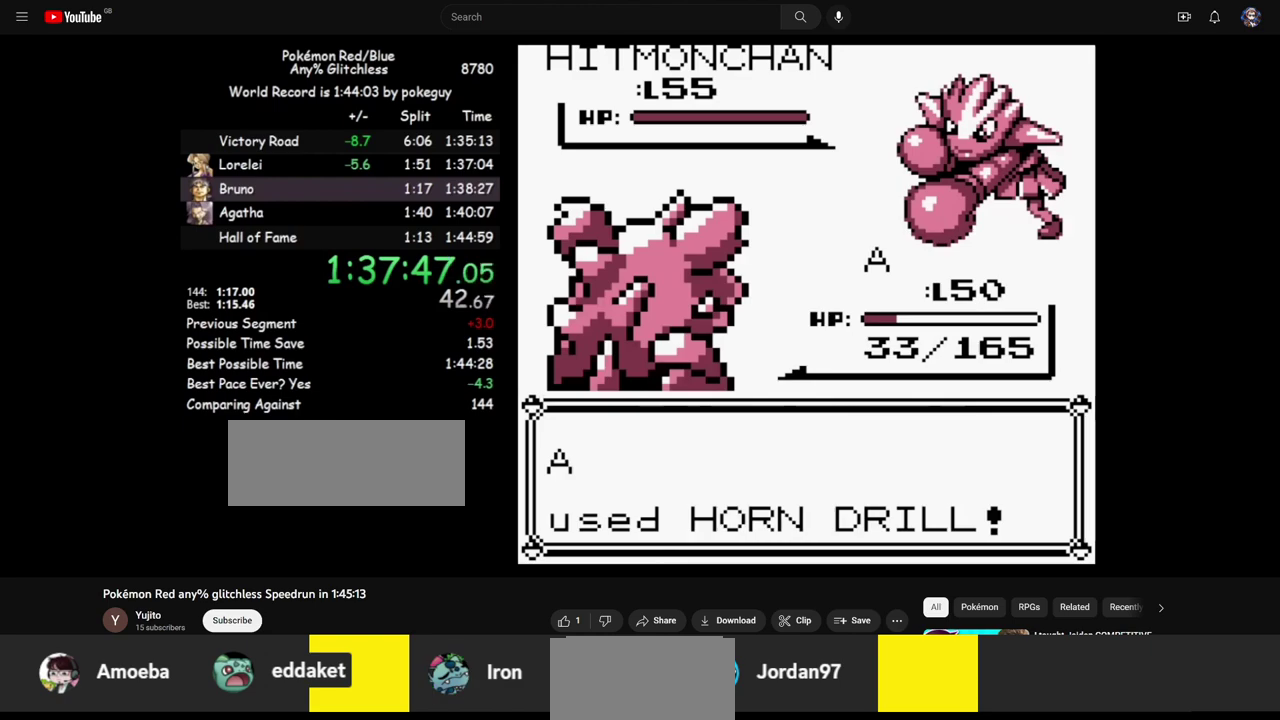
{"buttons": [], "events": []}
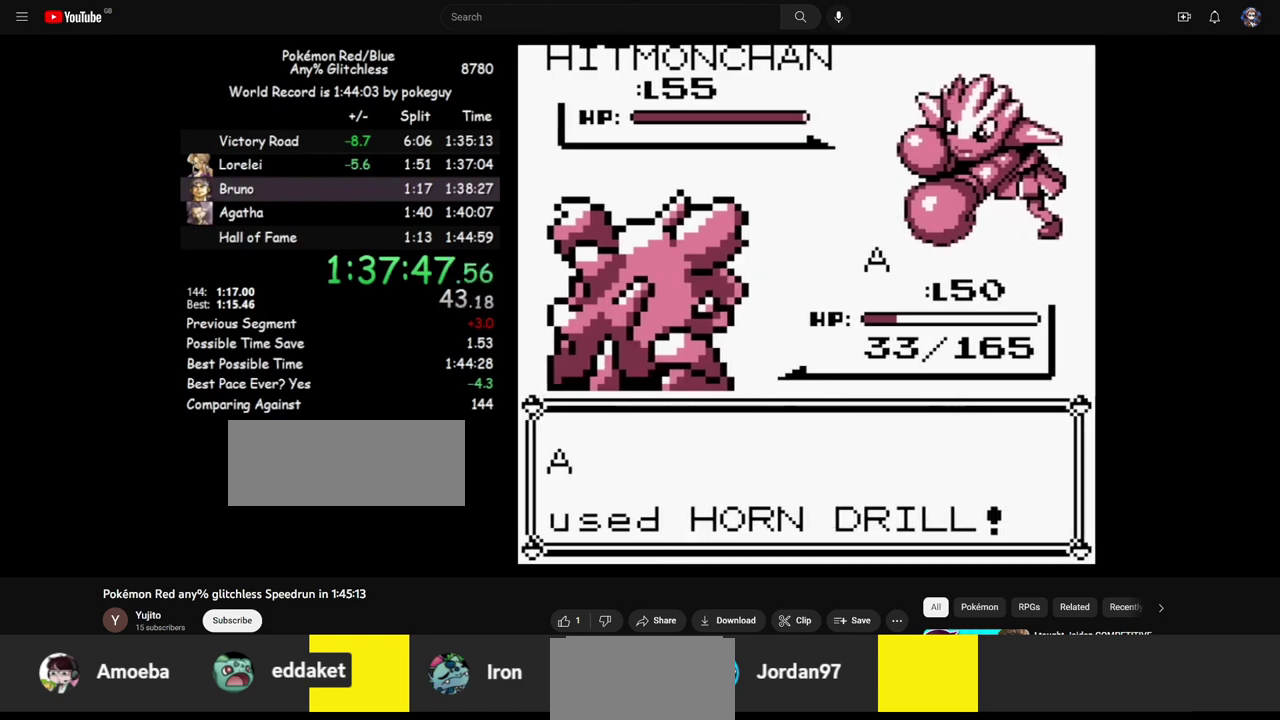
{"buttons": [], "events": []}
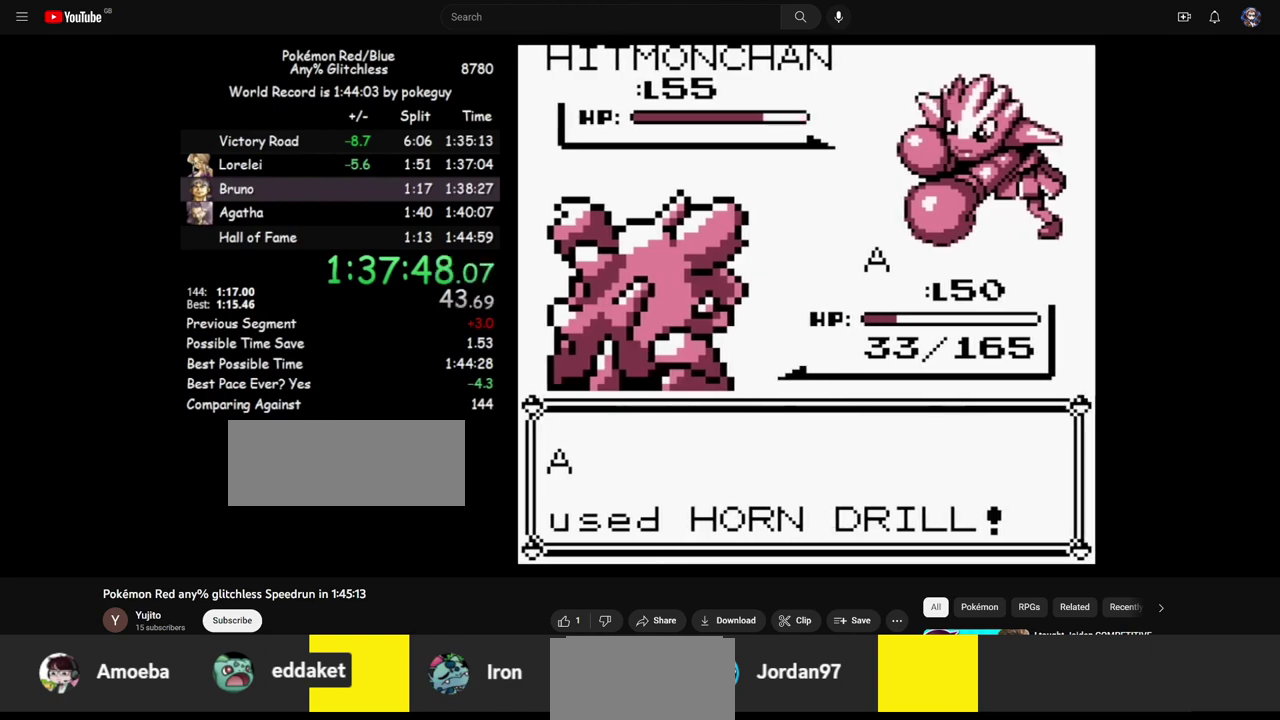
{"buttons": [], "events": []}
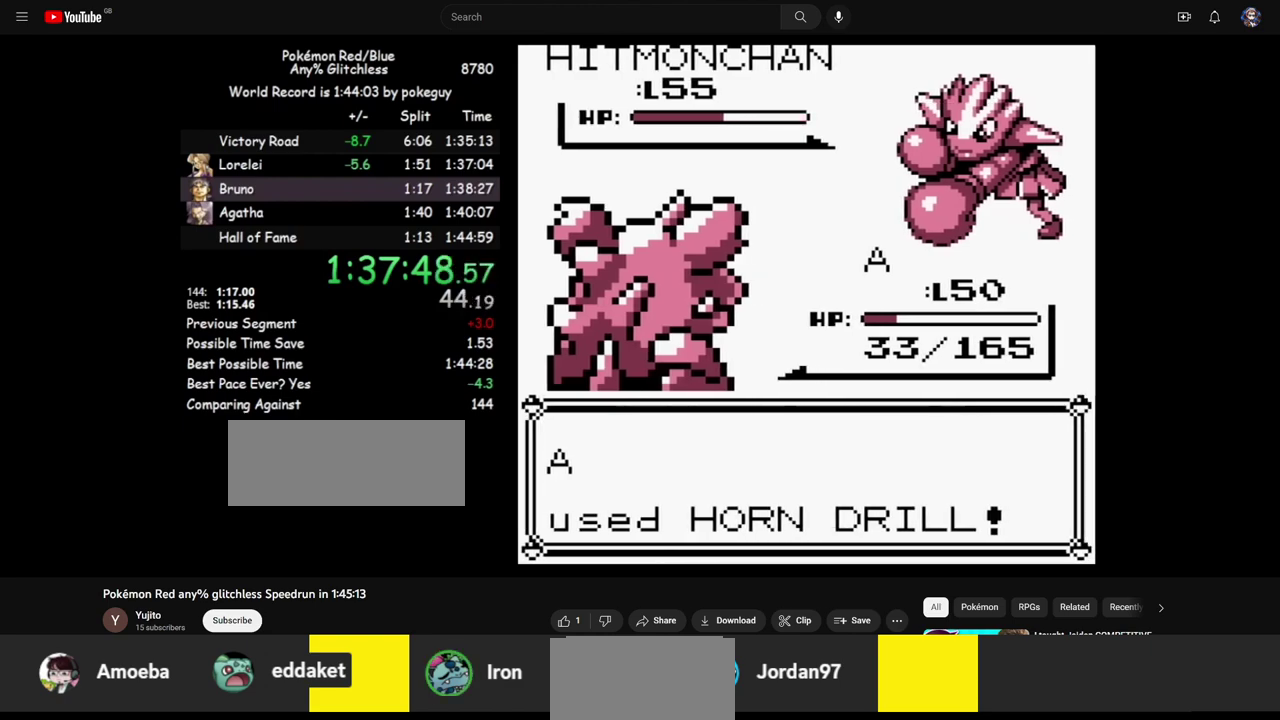
{"buttons": [], "events": []}
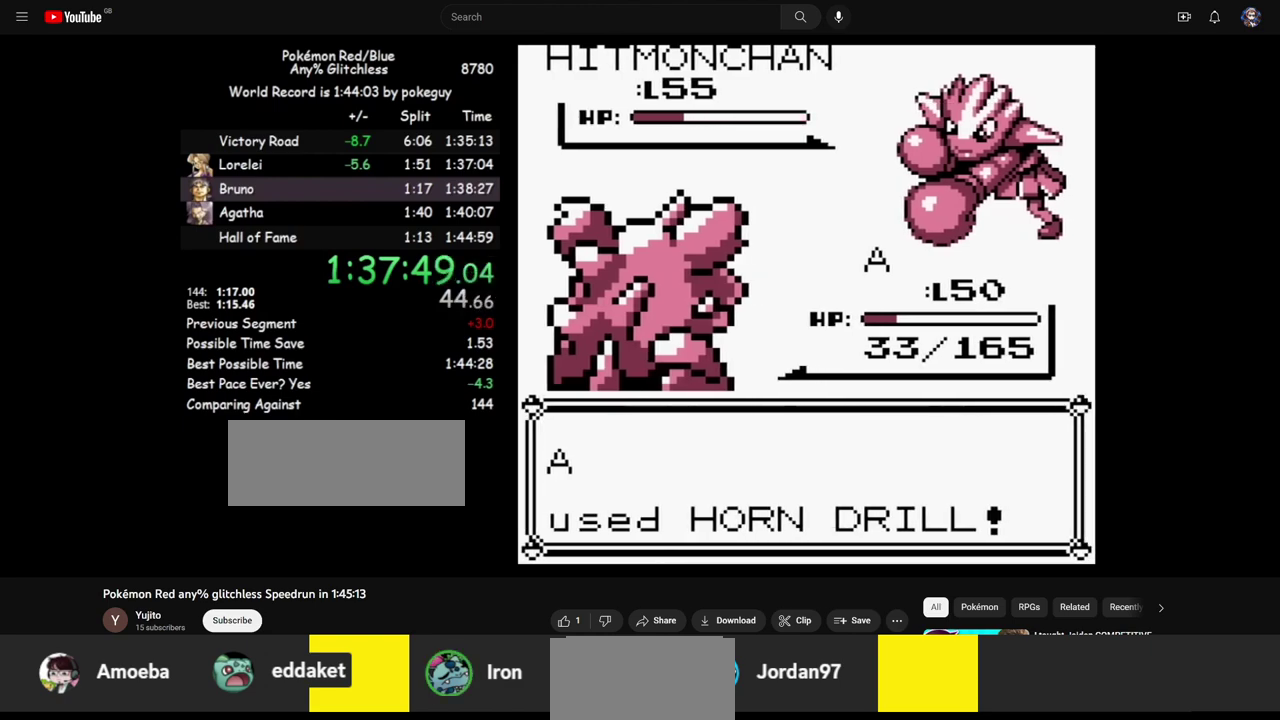
{"buttons": [], "events": []}
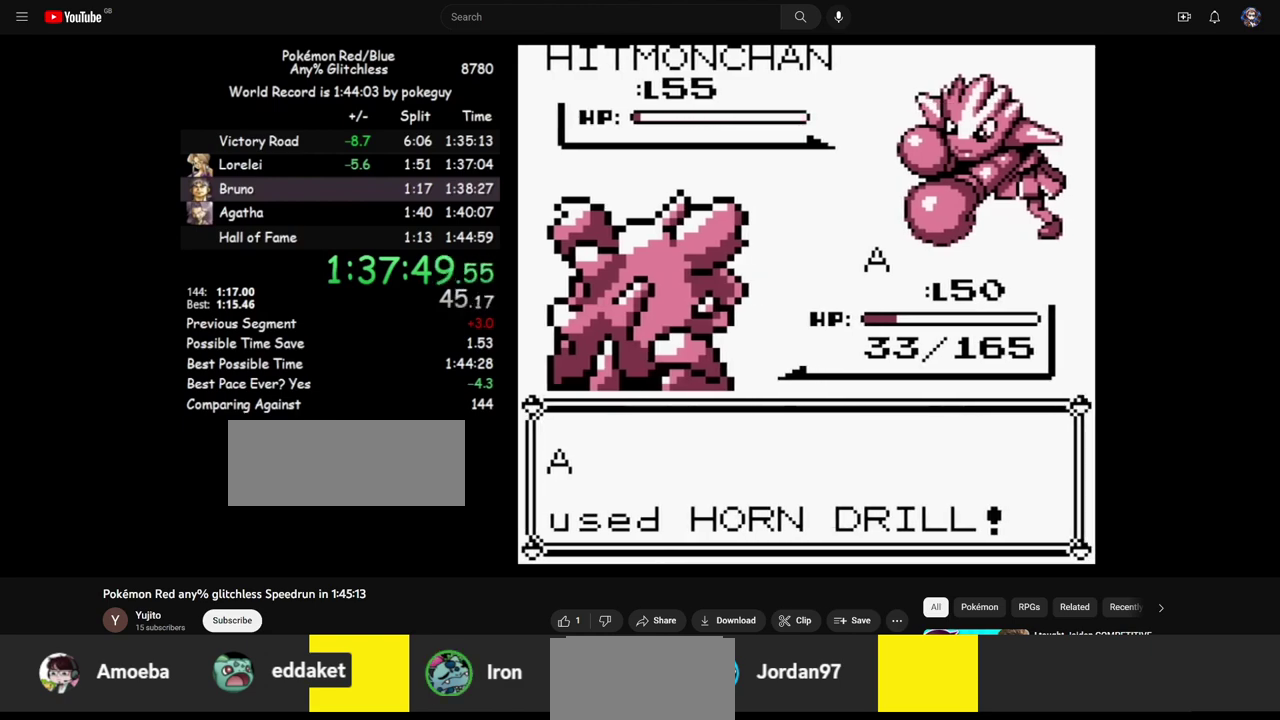
{"buttons": [], "events": [[350, "B", "down"], [417, "A", "down"], [417, "B", "up"], [483, "A", "up"]]}
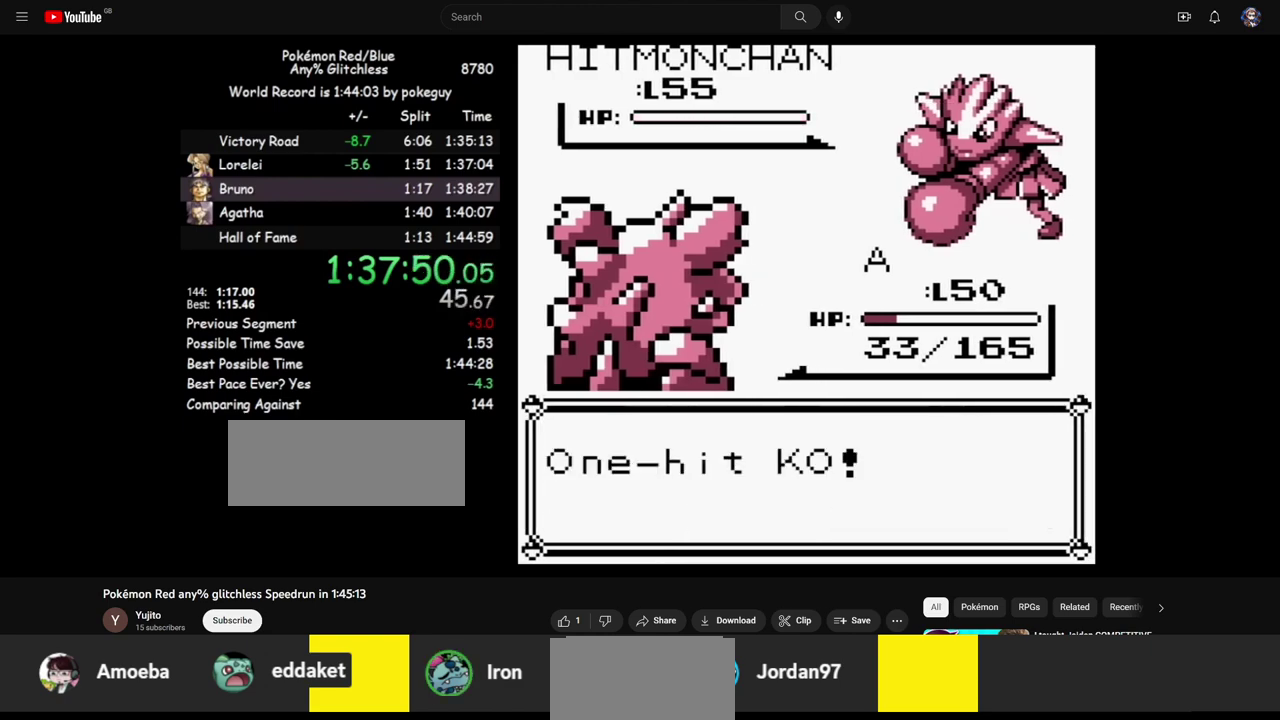
{"buttons": [], "events": [[17, "B", "down"], [83, "B", "up"]]}
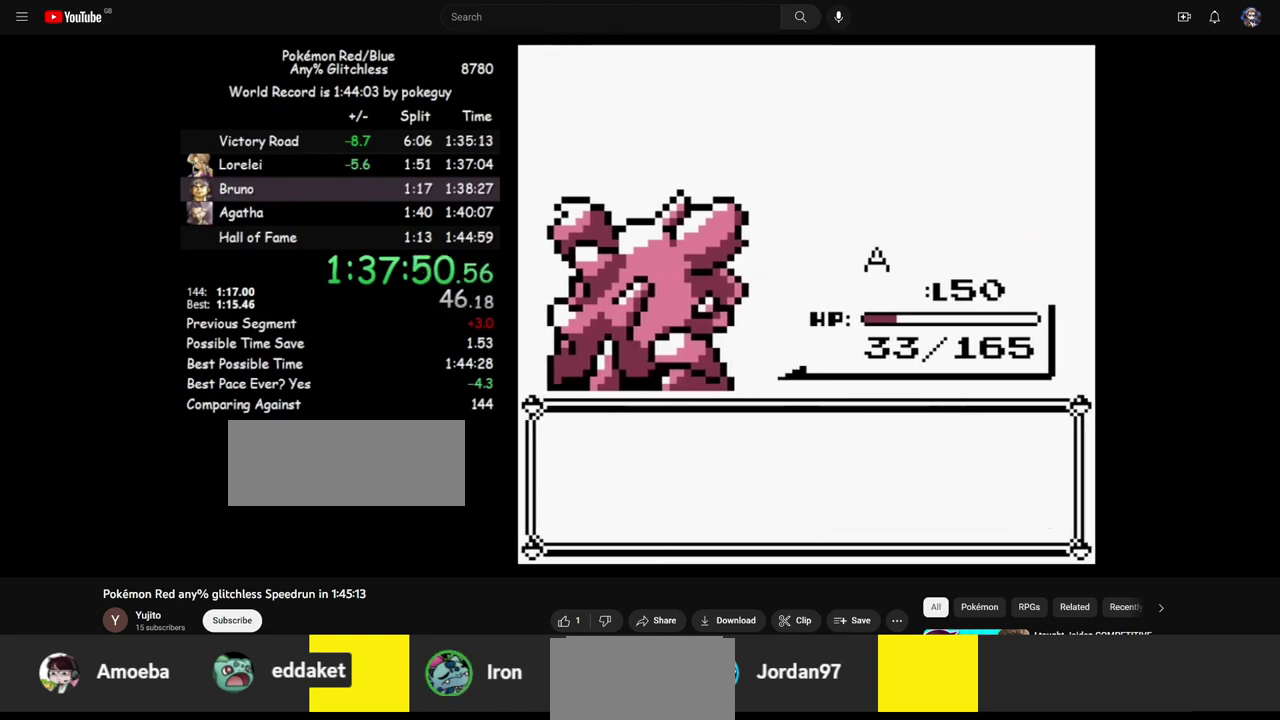
{"buttons": ["A"], "events": [[217, "B", "down"], [267, "A", "down"], [267, "B", "up"], [350, "A", "up"], [383, "B", "down"], [450, "A", "down"], [450, "B", "up"]]}
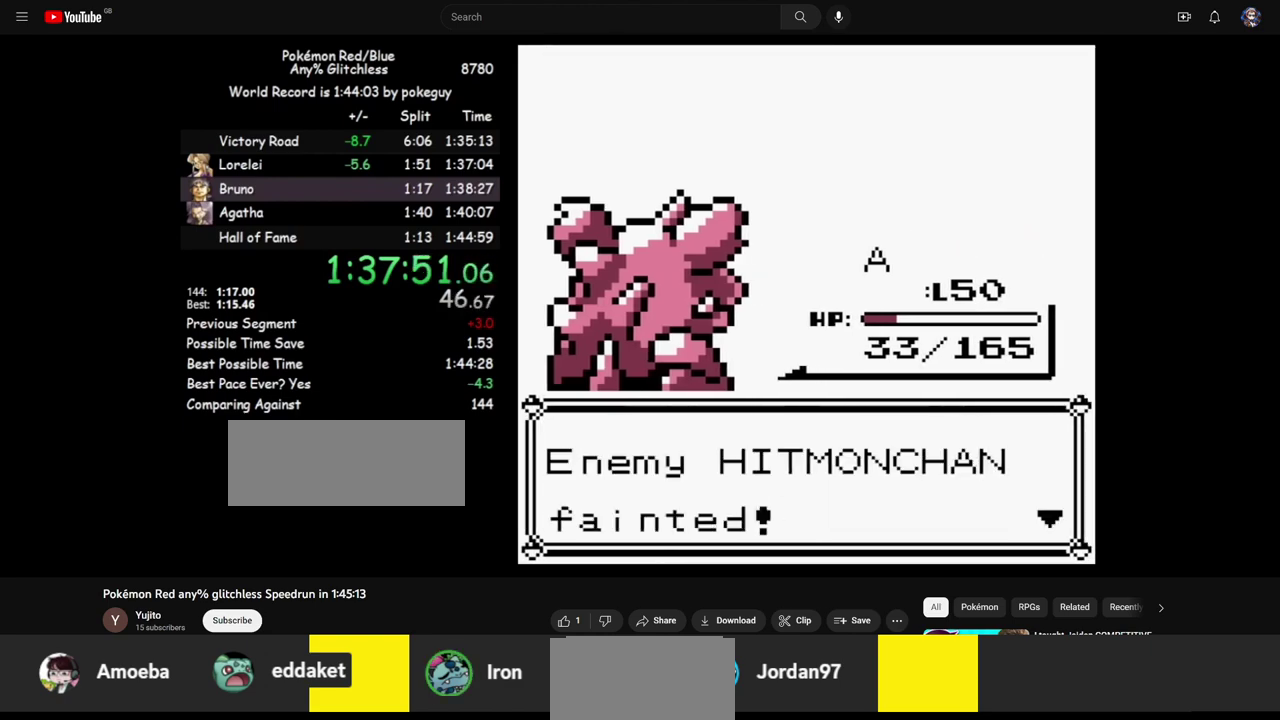
{"buttons": [], "events": [[50, "A", "up"], [417, "A", "down"], [500, "A", "up"]]}
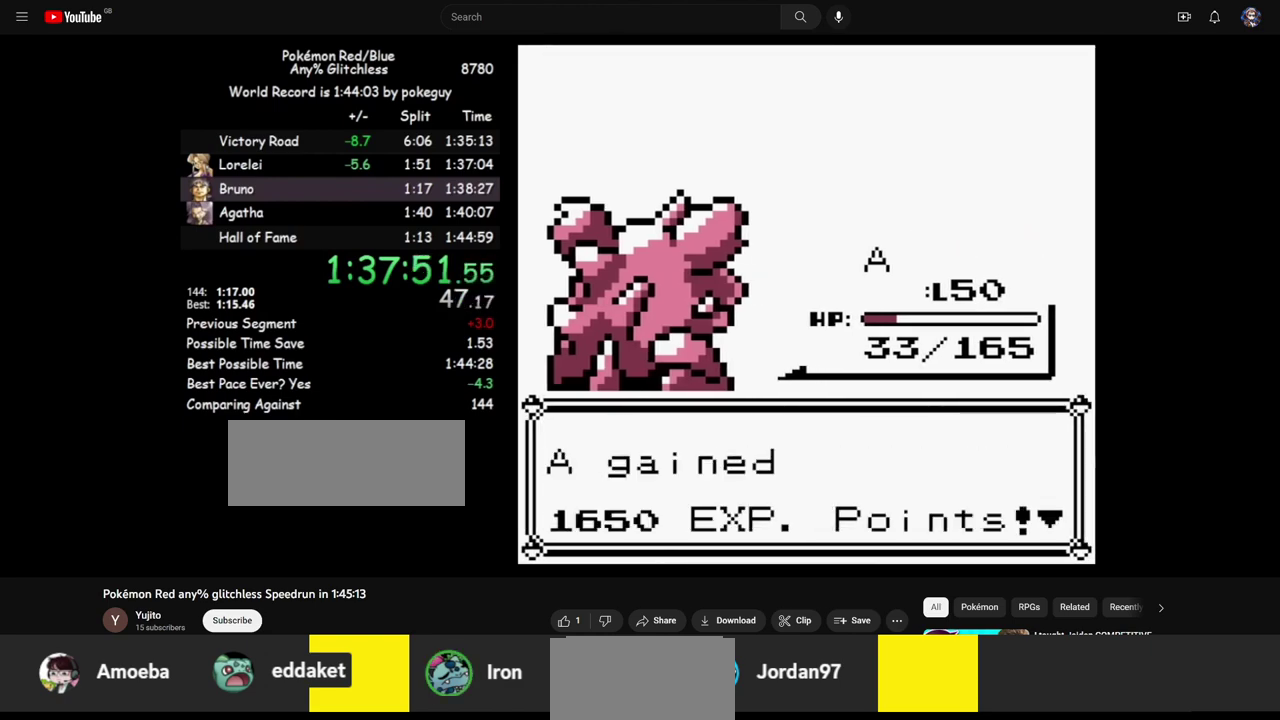
{"buttons": [], "events": [[50, "B", "down"], [117, "A", "down"], [133, "B", "up"], [200, "A", "up"]]}
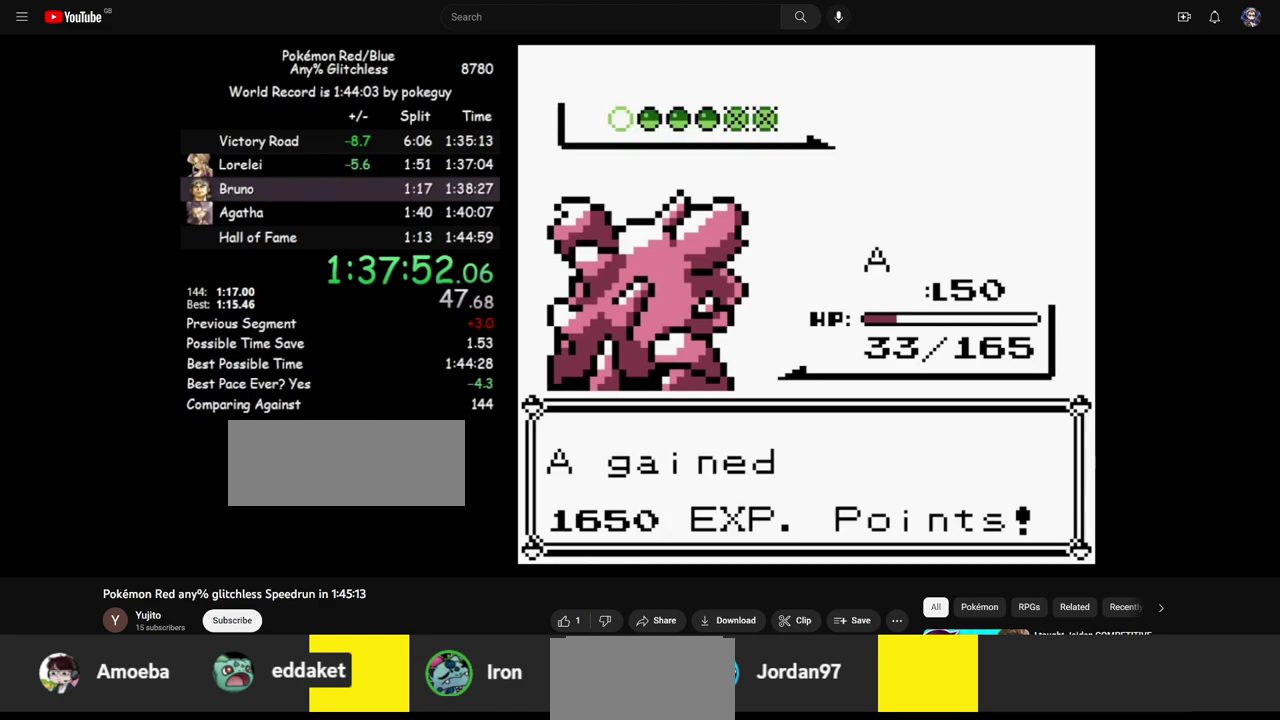
{"buttons": [], "events": []}
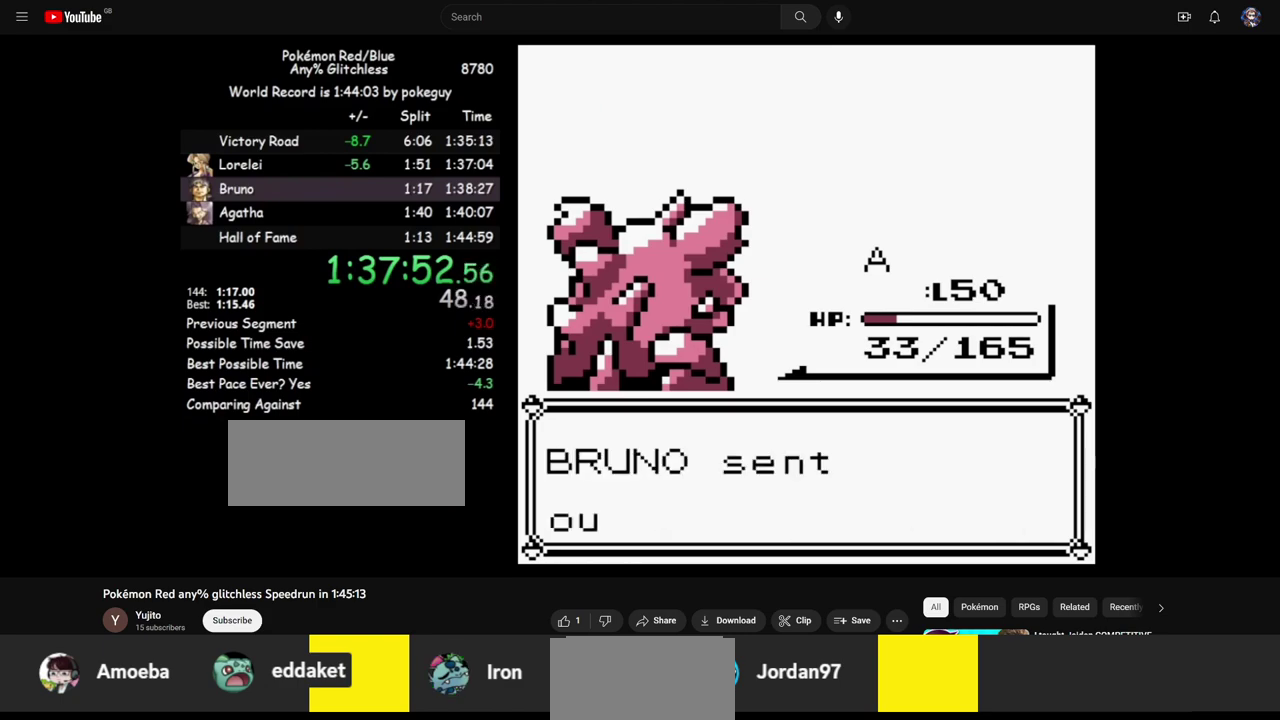
{"buttons": ["A"], "events": [[317, "A", "down"]]}
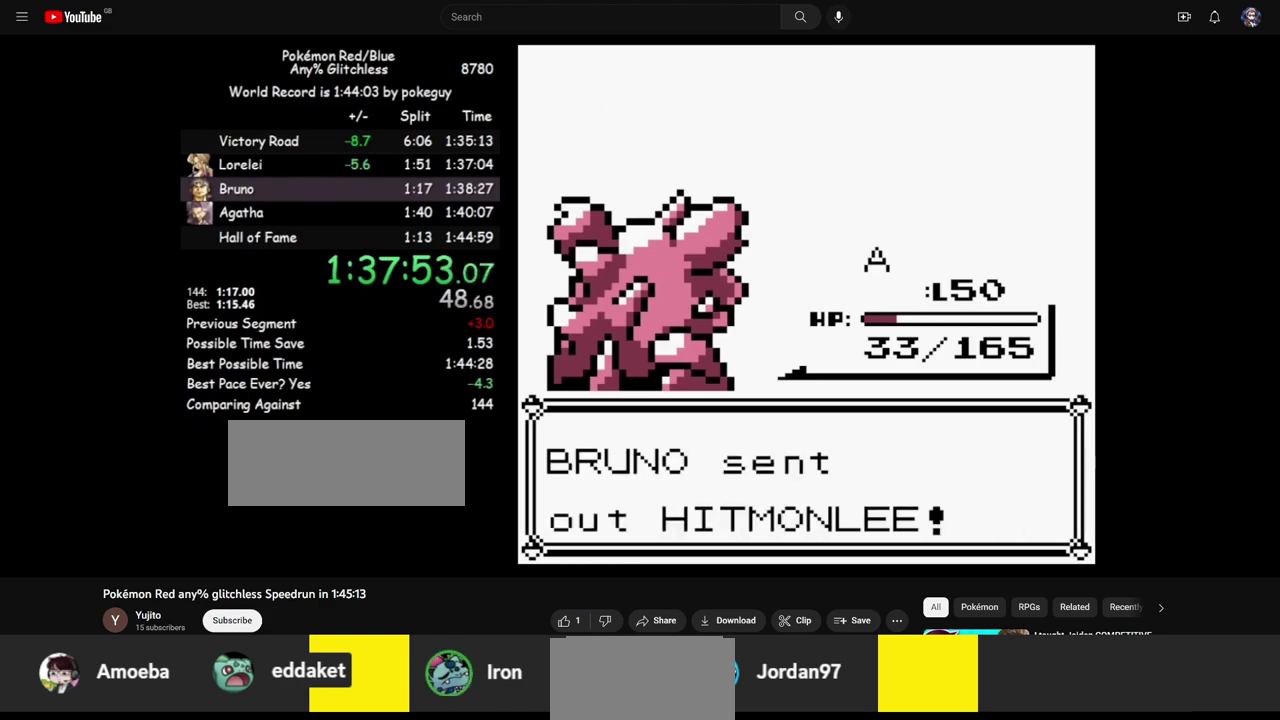
{"buttons": ["A"], "events": []}
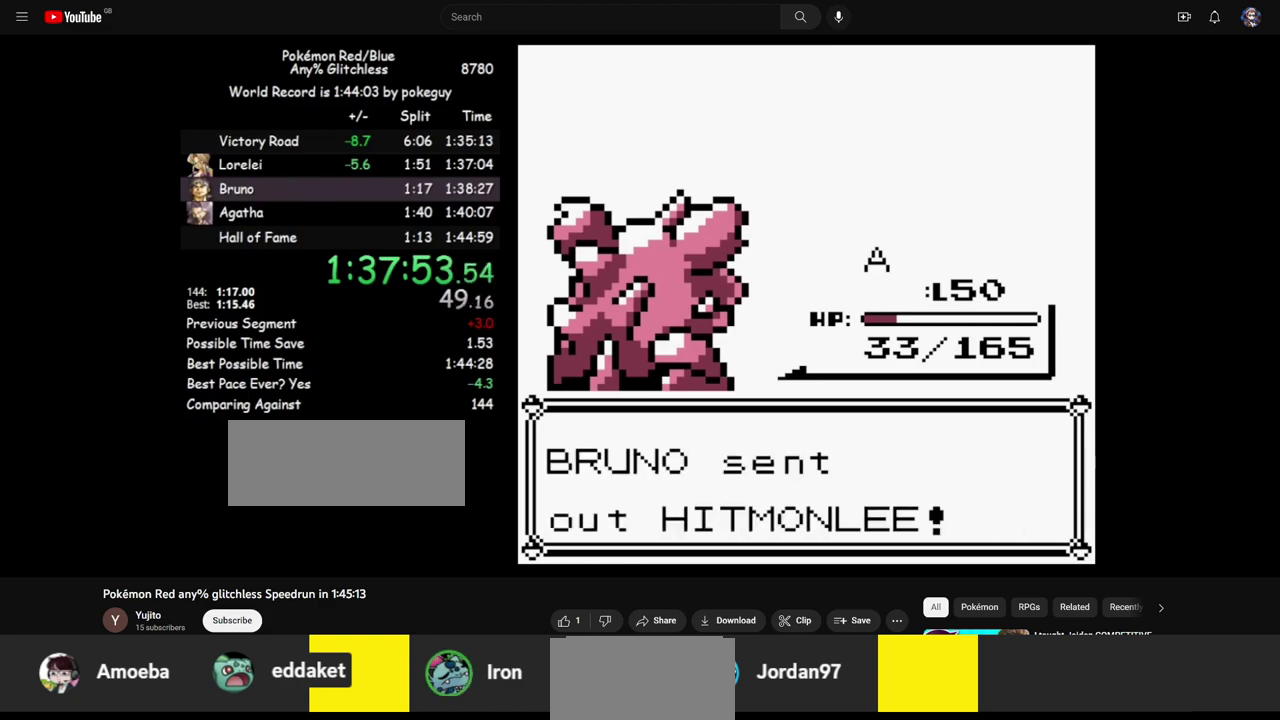
{"buttons": [], "events": [[450, "A", "up"]]}